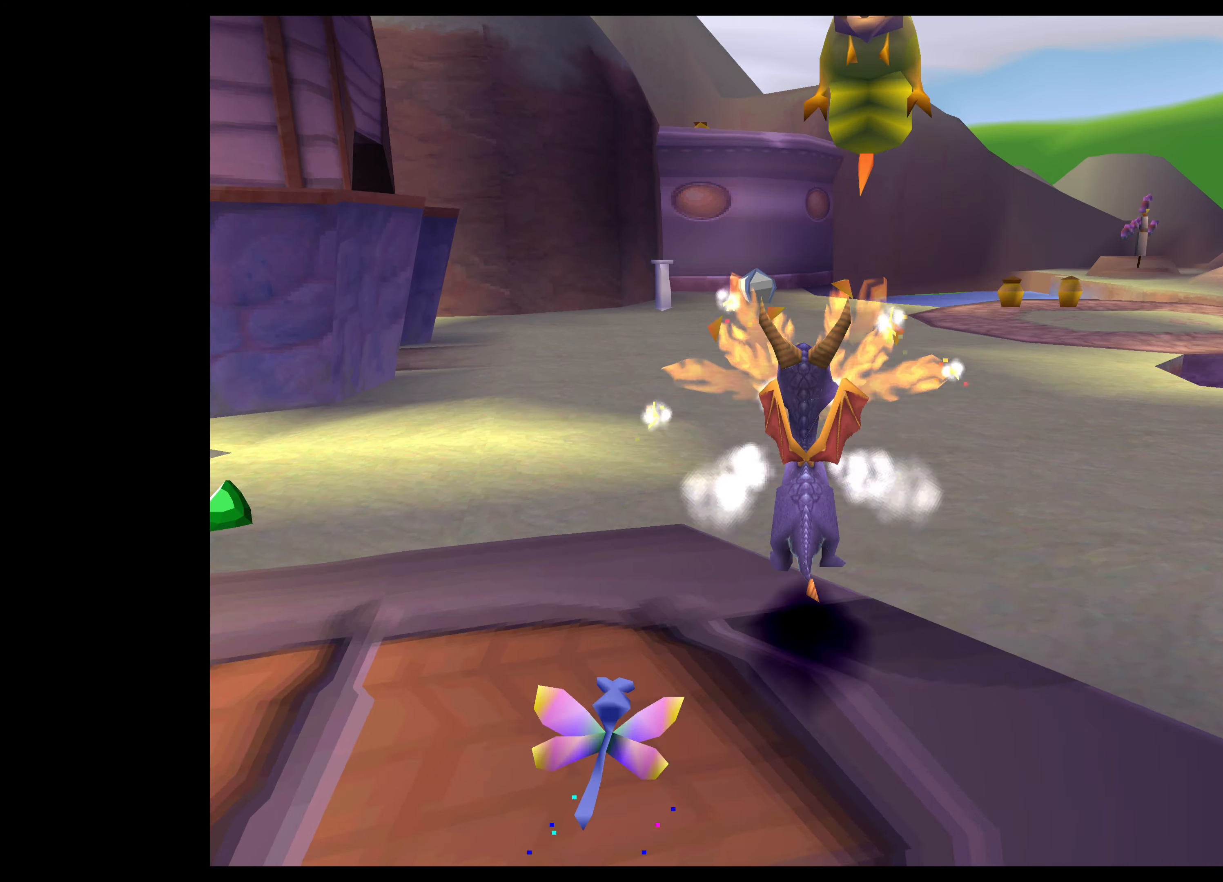
Gameplay with a controller (PlayStation layout); each line is a JSON object with the inputs held at the frame after it. "events" lists button and stick changes between this image and that frame as [ms after this image, input, new state], when the widget could be followed in between. Not read: L2 L3 R2 R3.
{"buttons": ["CROSS"], "left_stick": "up-right", "right_stick": "center", "events": [[100, "CROSS", "up"], [167, "CIRCLE", "down"], [367, "left_stick", "up-right"], [400, "CIRCLE", "up"], [467, "CROSS", "down"]]}
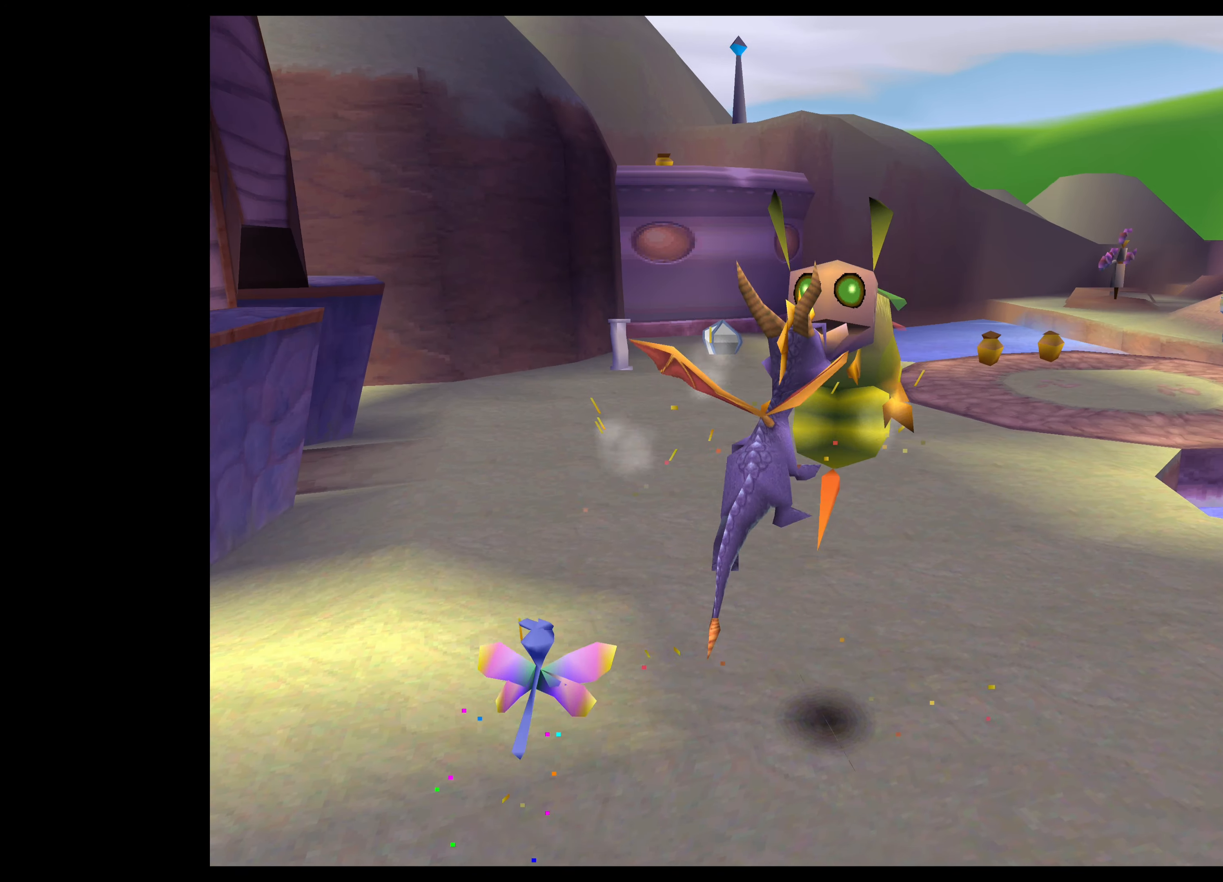
{"buttons": [], "left_stick": "left", "right_stick": "center", "events": [[67, "left_stick", "up"], [133, "CROSS", "up"], [150, "CIRCLE", "down"], [167, "CROSS", "down"], [200, "CROSS", "up"], [367, "left_stick", "left"], [417, "CIRCLE", "up"]]}
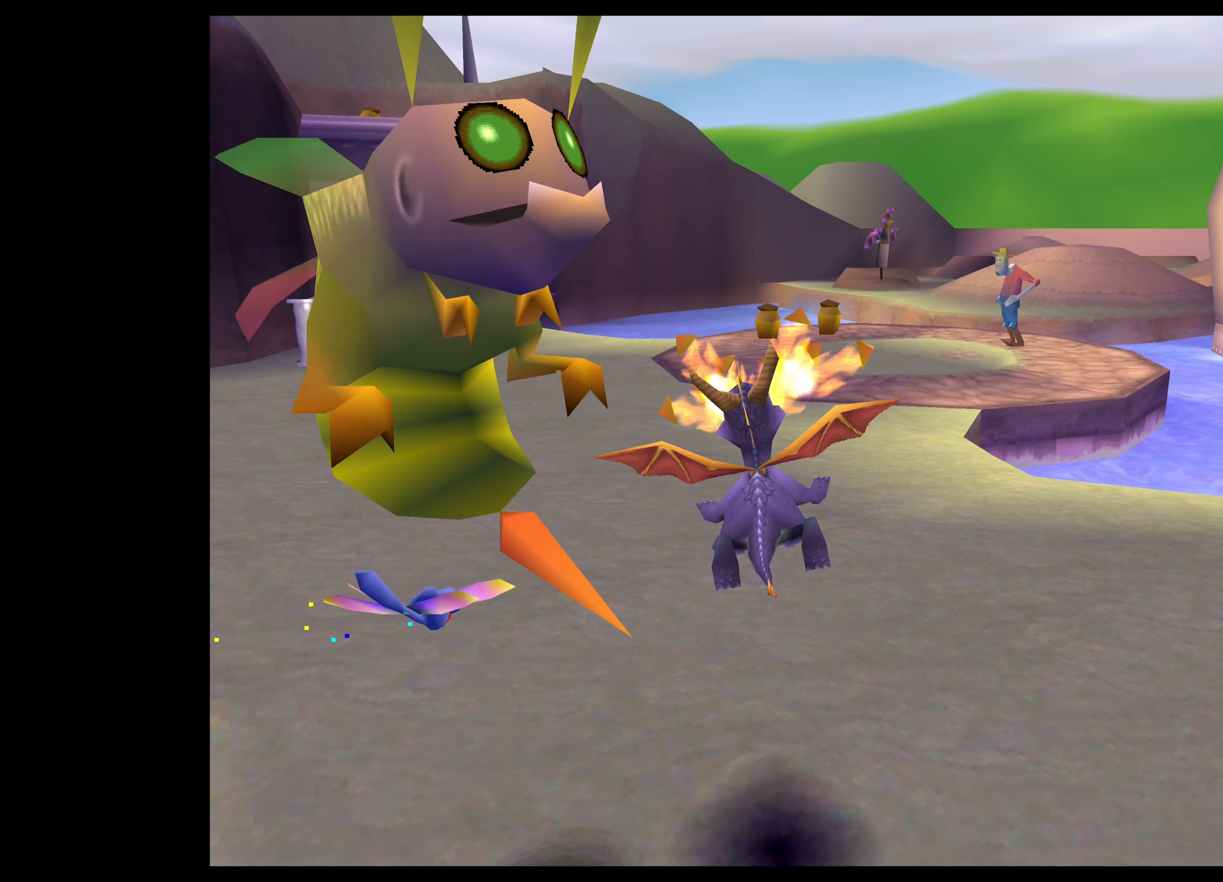
{"buttons": [], "left_stick": "down-left", "right_stick": "center", "events": [[67, "left_stick", "down-left"]]}
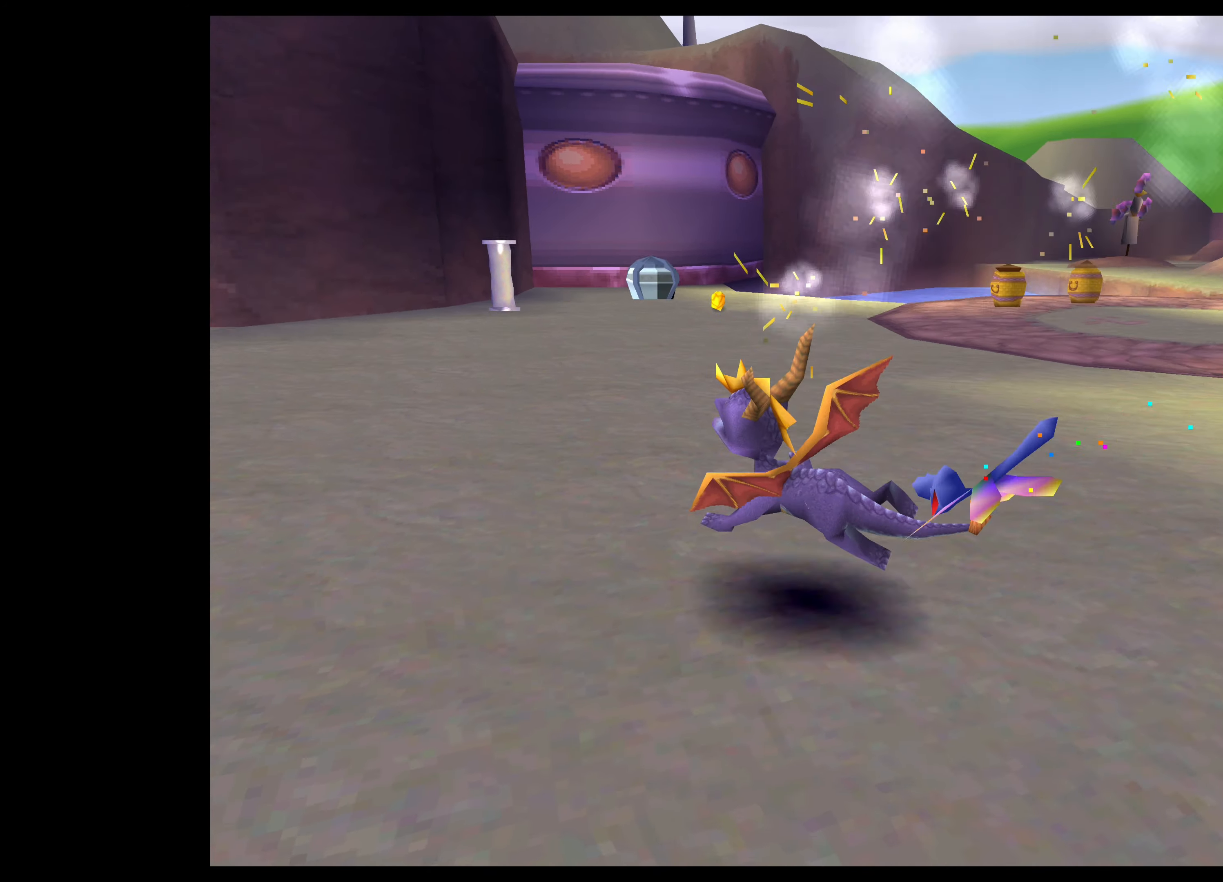
{"buttons": [], "left_stick": "down-left", "right_stick": "center", "events": []}
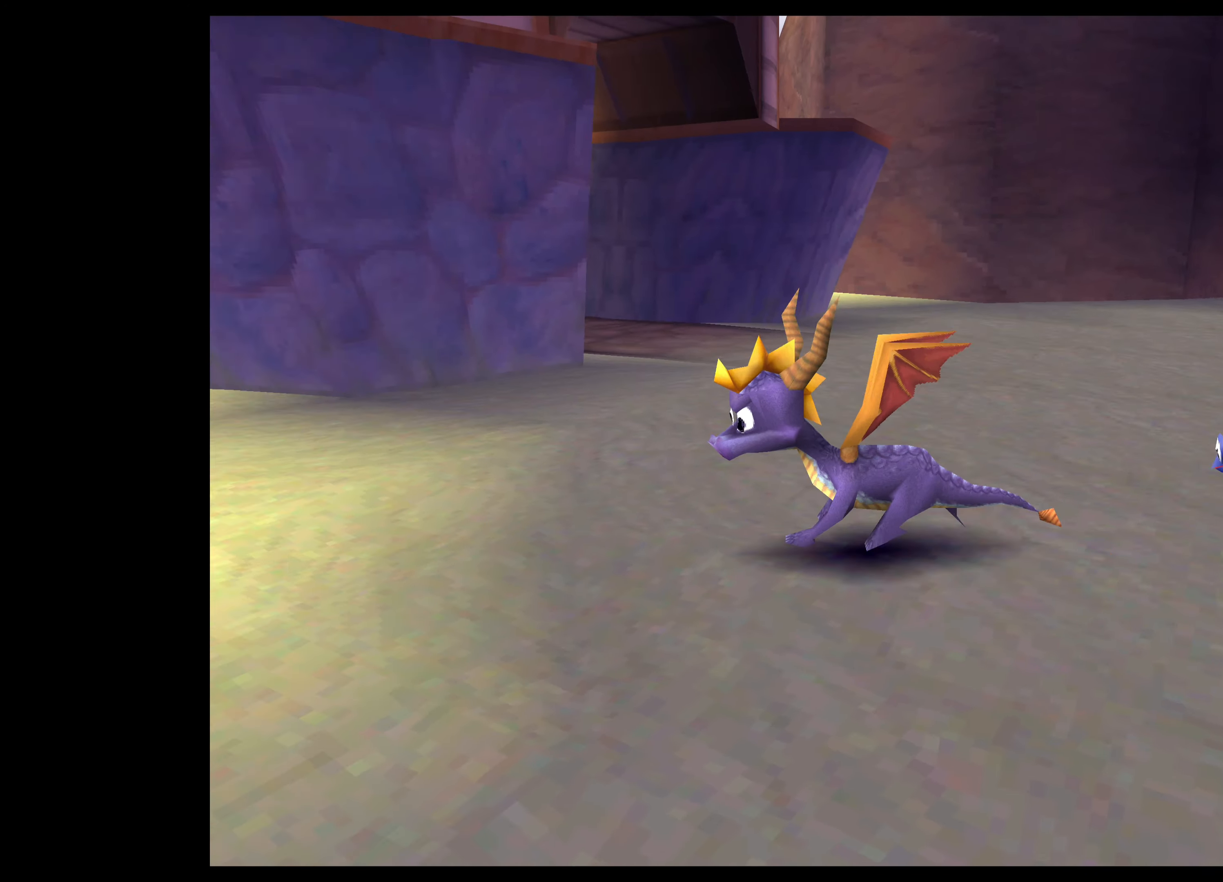
{"buttons": [], "left_stick": "right", "right_stick": "center", "events": [[83, "left_stick", "right"], [267, "CIRCLE", "down"], [267, "CROSS", "down"], [383, "CIRCLE", "up"], [500, "CROSS", "up"]]}
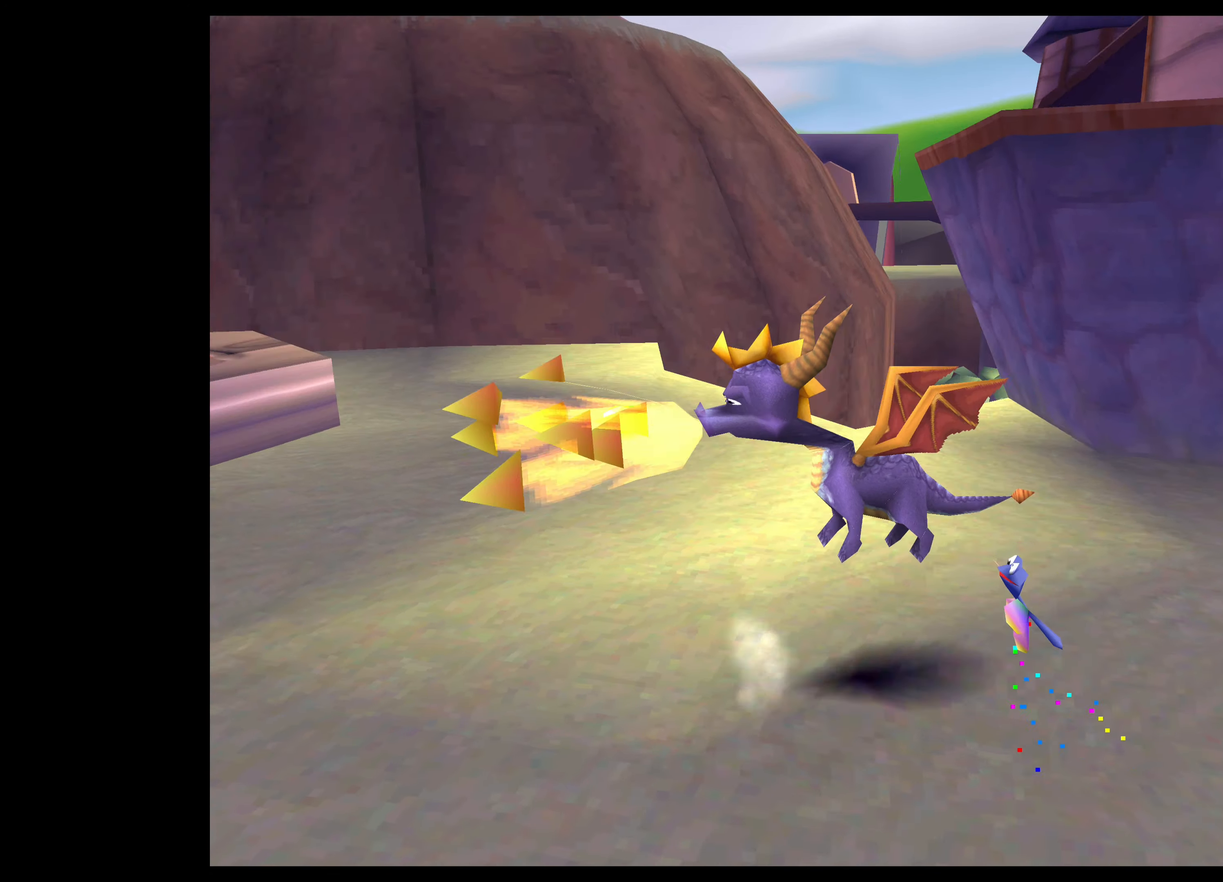
{"buttons": [], "left_stick": "down-right", "right_stick": "center", "events": [[367, "left_stick", "down-right"]]}
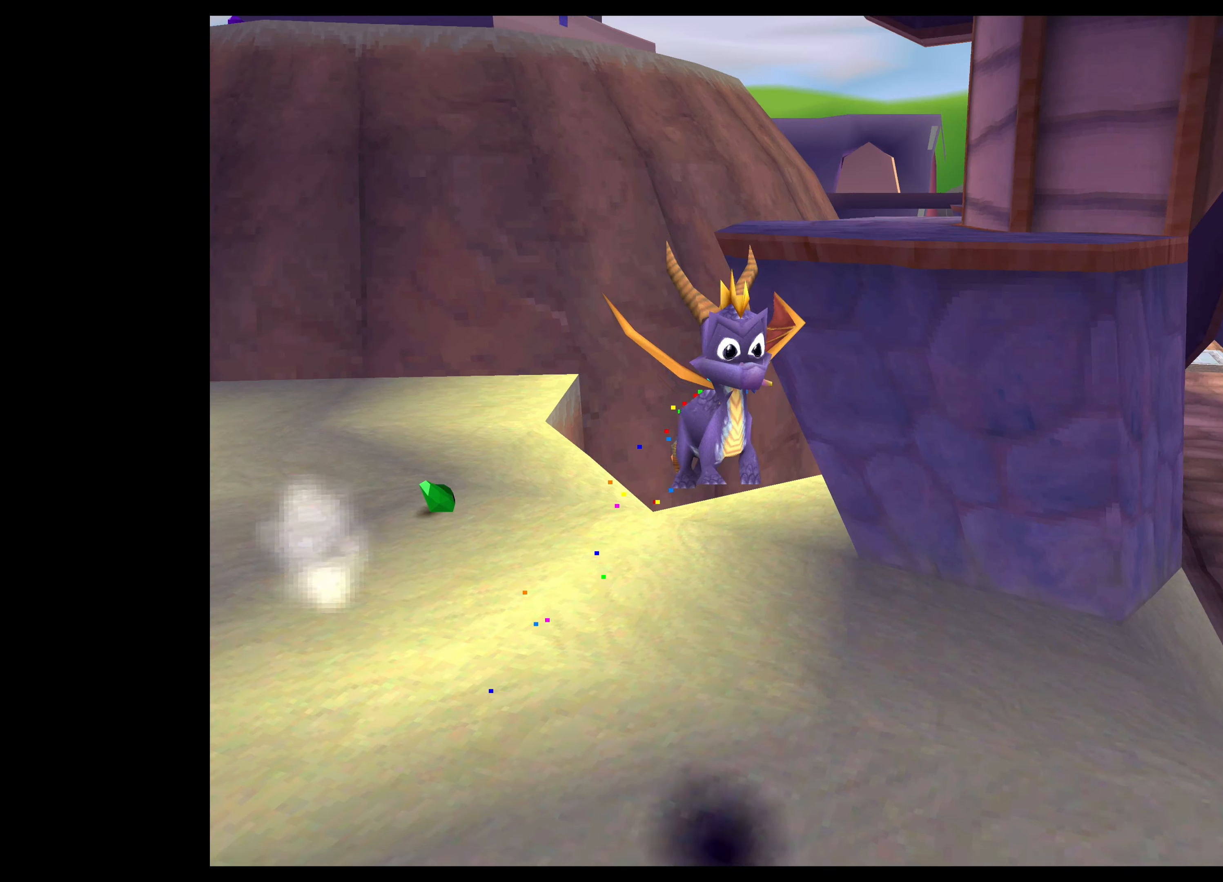
{"buttons": ["SQUARE"], "left_stick": "down-right", "right_stick": "center", "events": [[117, "right_stick", "up"], [183, "SQUARE", "down"], [217, "right_stick", "center"]]}
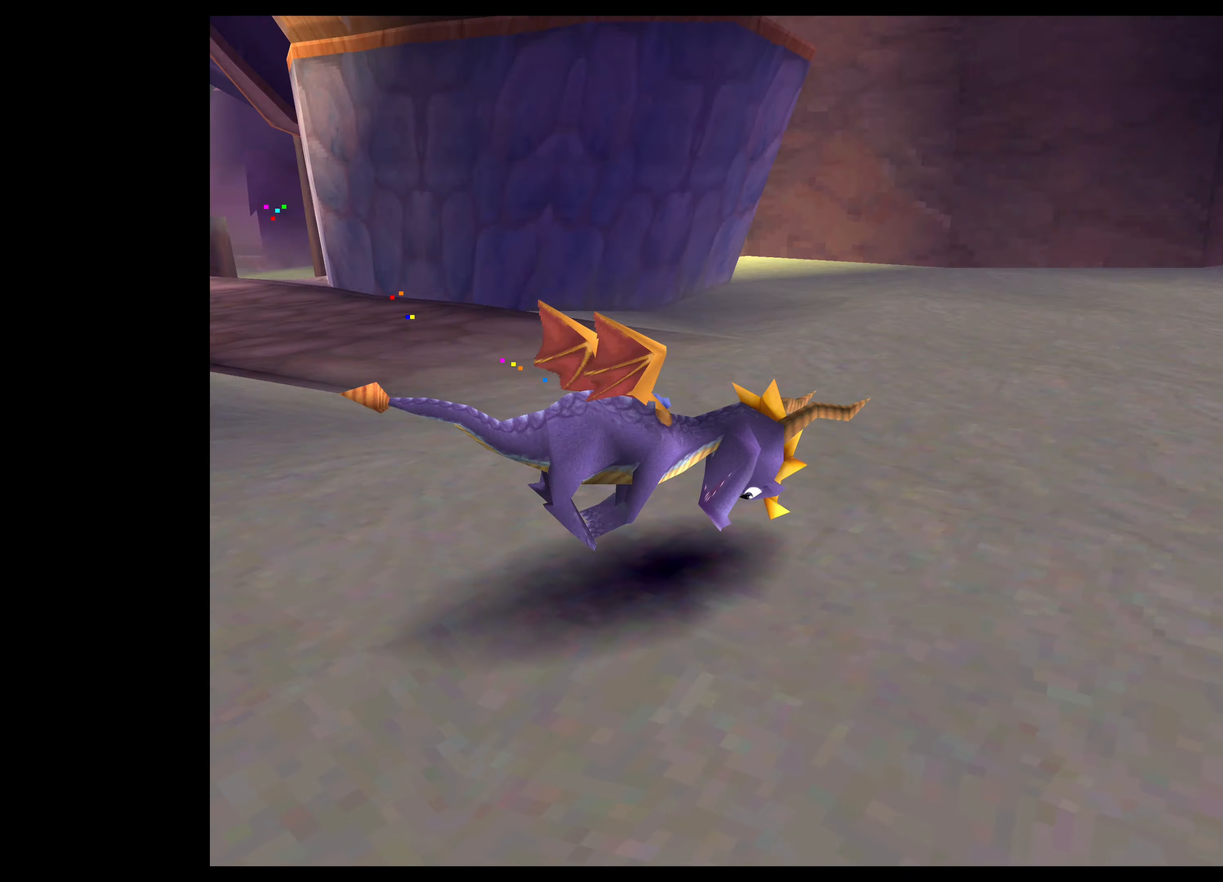
{"buttons": ["SQUARE"], "left_stick": "up-left", "right_stick": "center", "events": [[317, "left_stick", "up"], [467, "left_stick", "up-left"]]}
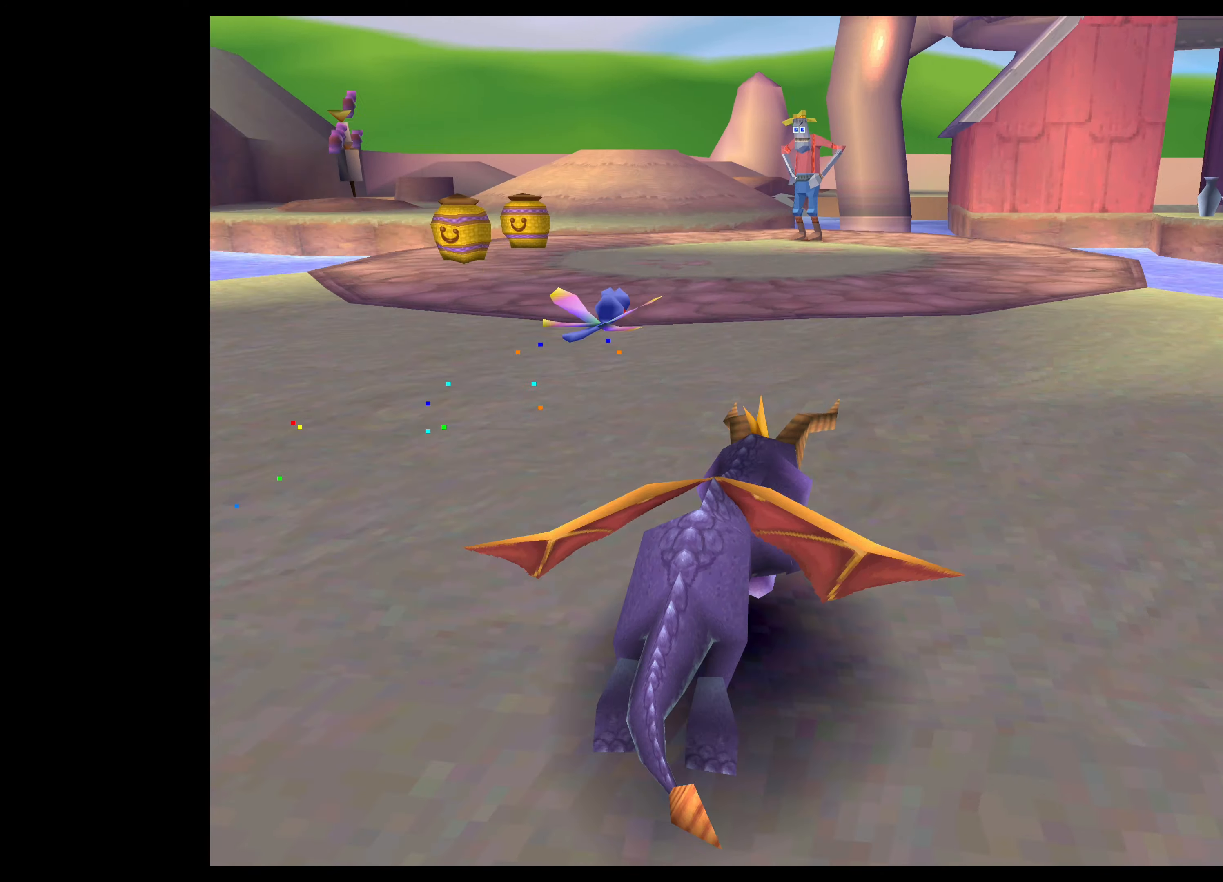
{"buttons": ["SQUARE"], "left_stick": "up-left", "right_stick": "center", "events": []}
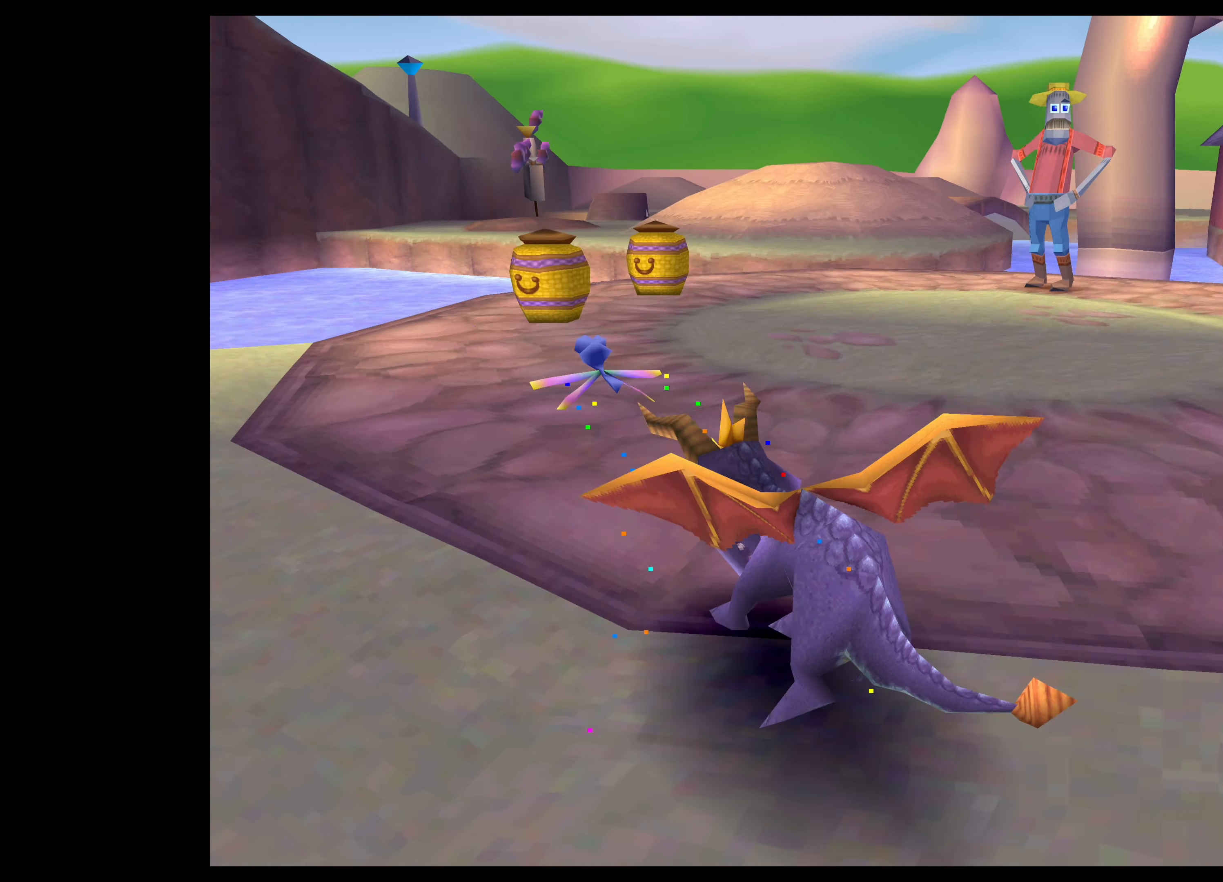
{"buttons": [], "left_stick": "left", "right_stick": "center", "events": [[67, "left_stick", "up"], [250, "left_stick", "left"], [267, "SQUARE", "up"]]}
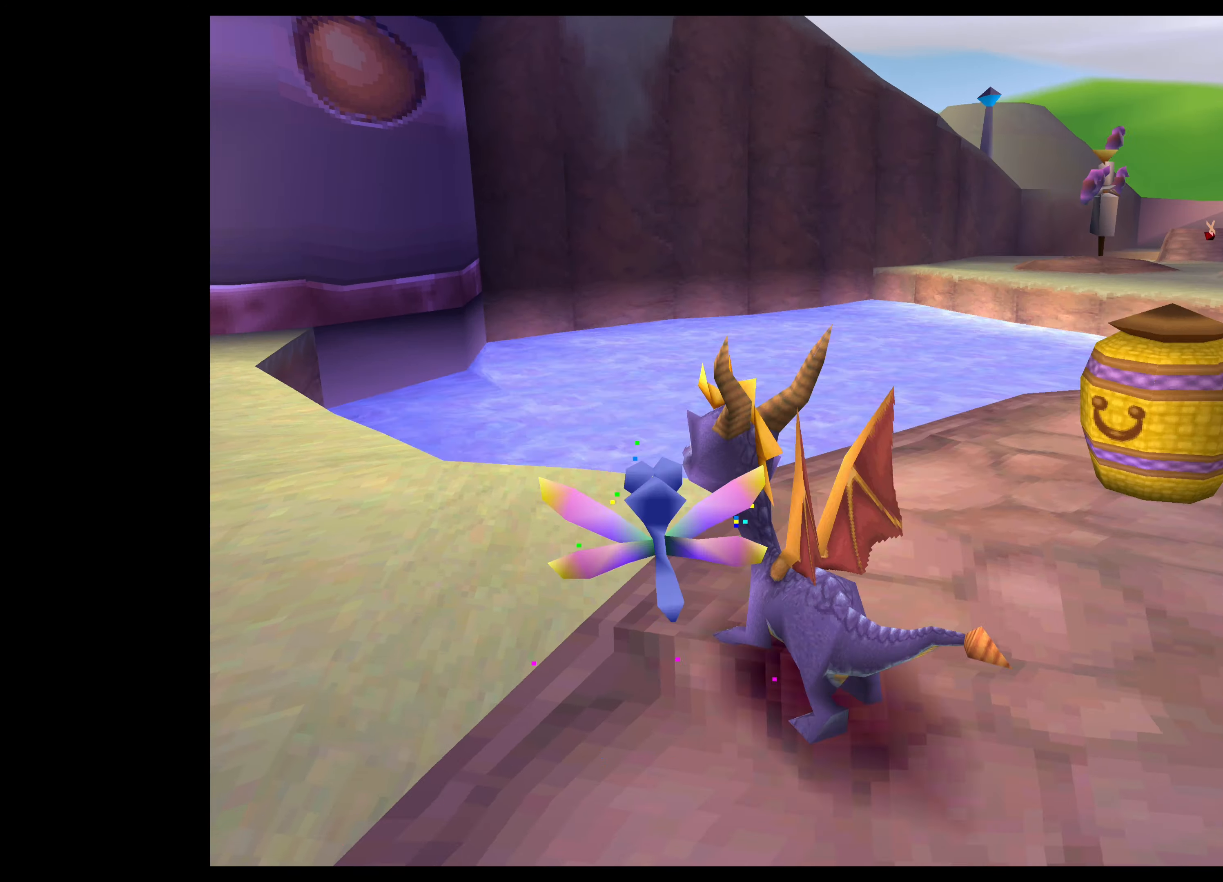
{"buttons": [], "left_stick": "center", "right_stick": "center", "events": [[34, "CIRCLE", "down"], [34, "CROSS", "down"], [134, "CIRCLE", "up"], [367, "CROSS", "up"], [467, "left_stick", "center"]]}
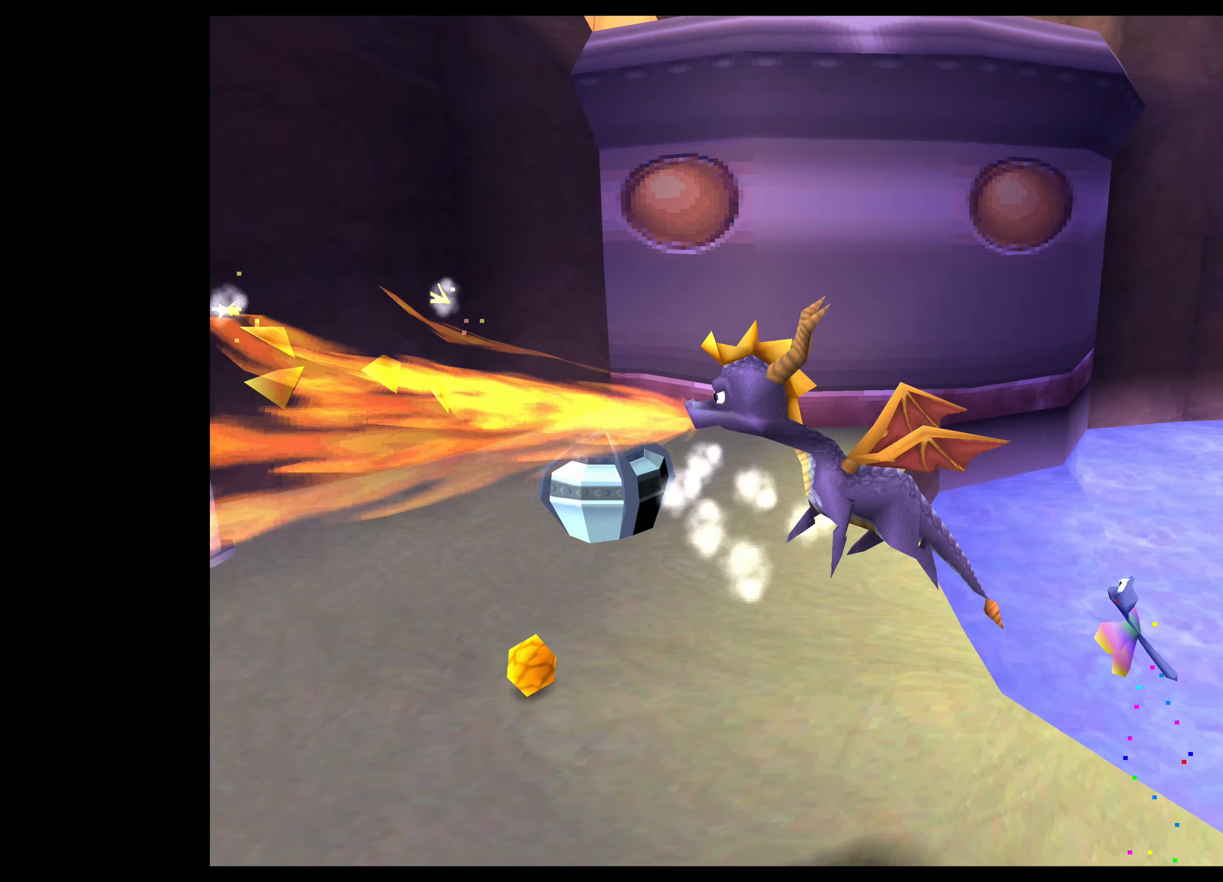
{"buttons": [], "left_stick": "center", "right_stick": "center", "events": []}
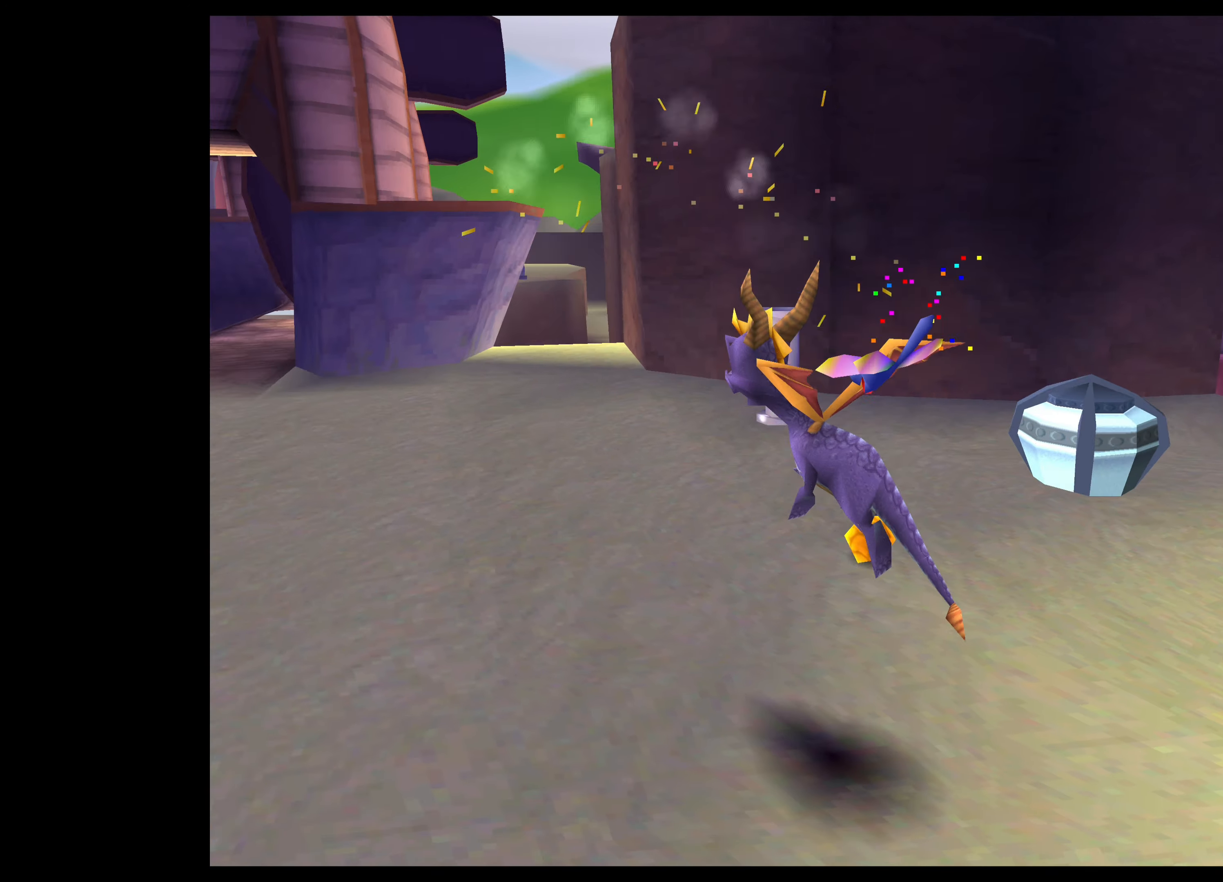
{"buttons": [], "left_stick": "center", "right_stick": "center", "events": [[34, "left_stick", "up"], [300, "left_stick", "center"]]}
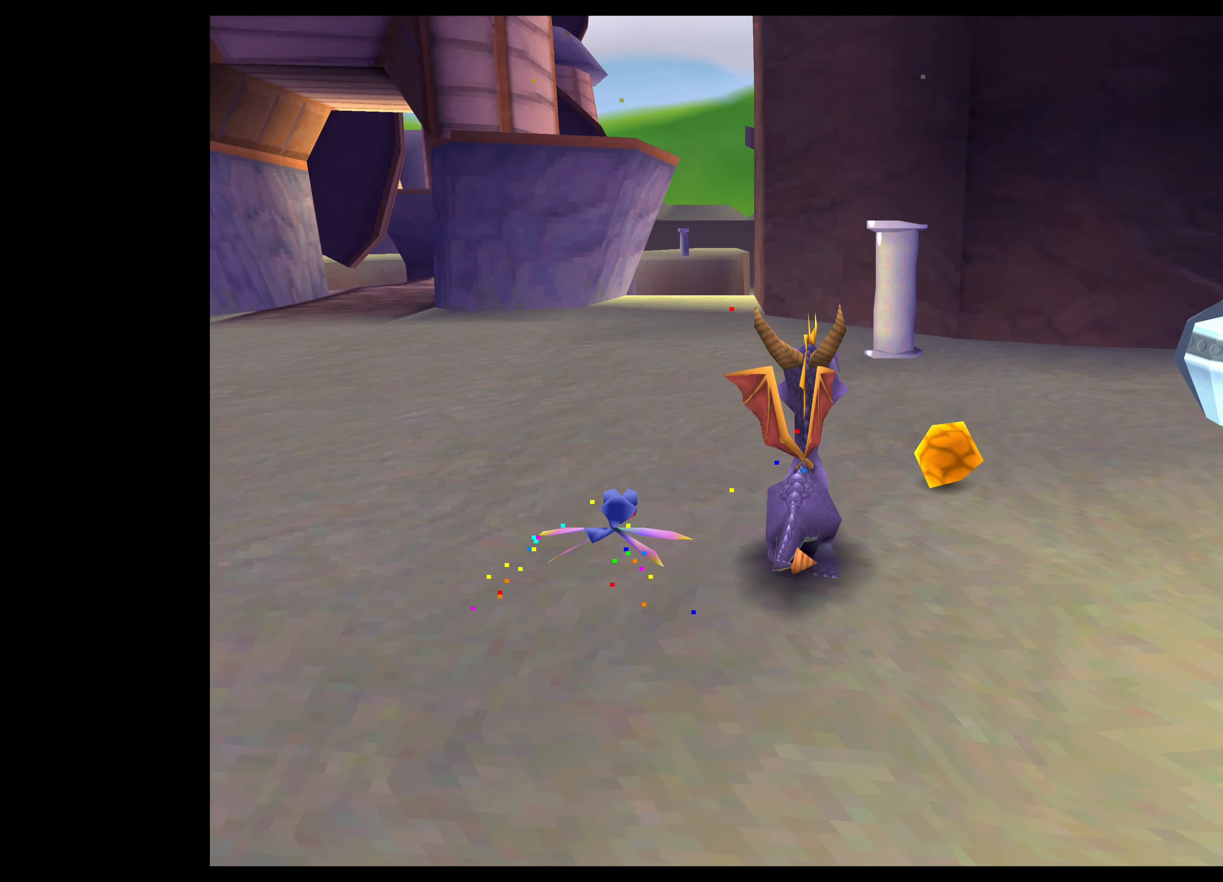
{"buttons": [], "left_stick": "center", "right_stick": "center", "events": [[150, "left_stick", "right"], [334, "left_stick", "center"]]}
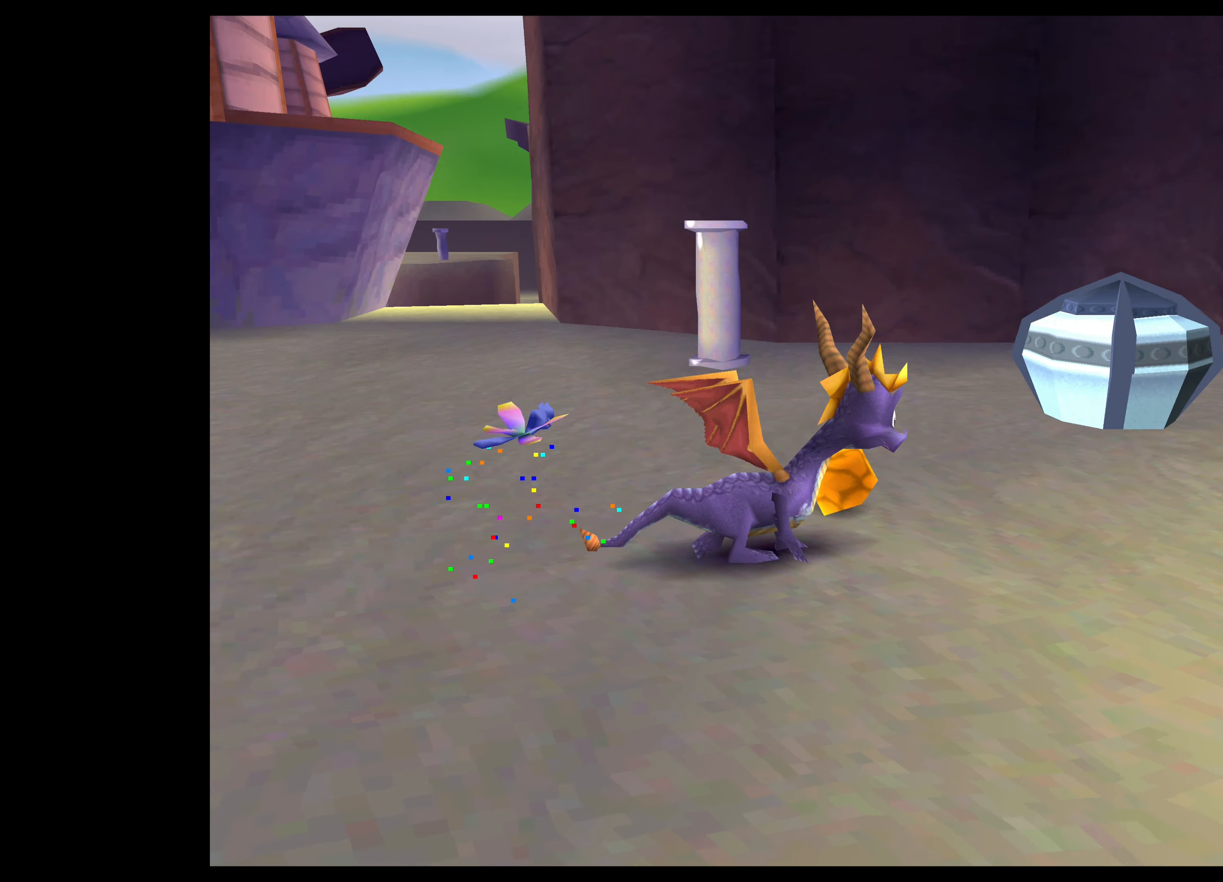
{"buttons": [], "left_stick": "left", "right_stick": "center", "events": [[367, "left_stick", "left"]]}
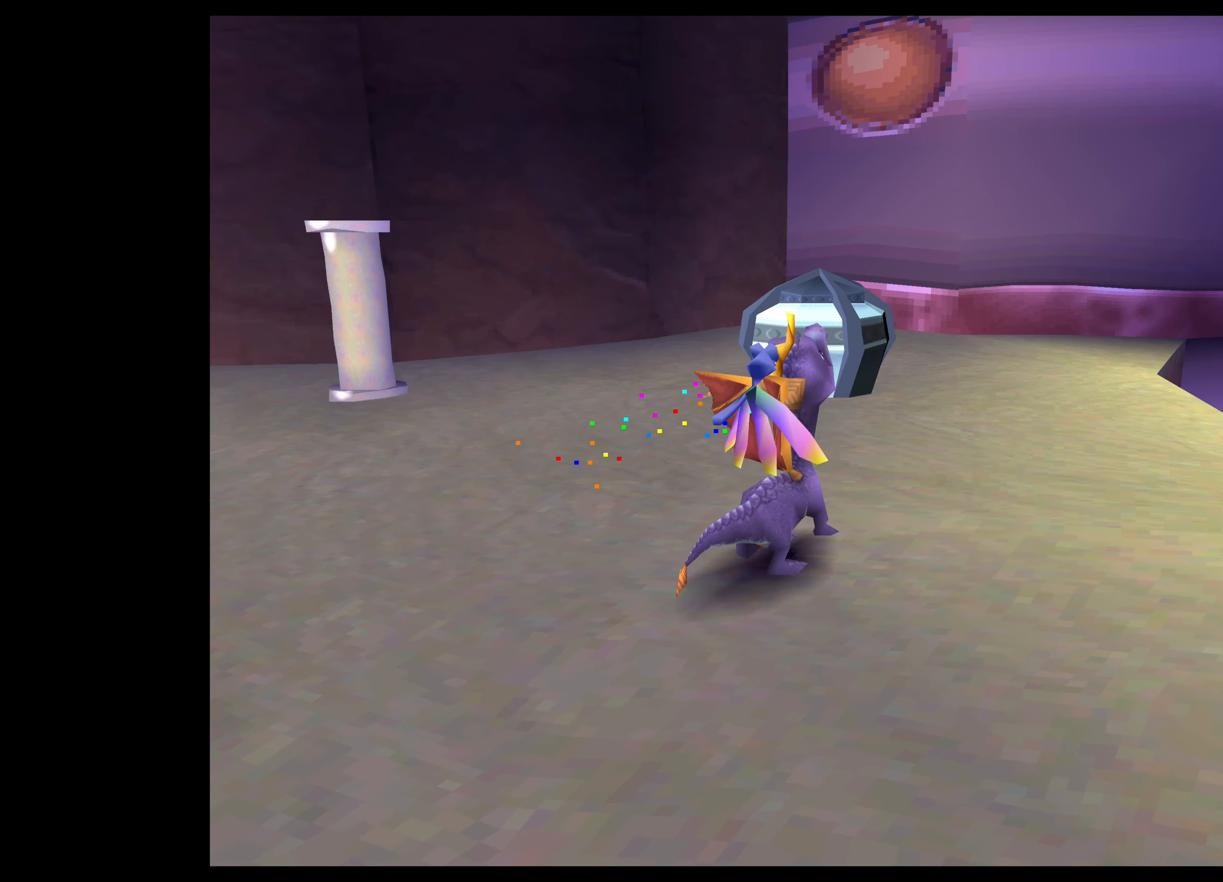
{"buttons": [], "left_stick": "left", "right_stick": "center", "events": []}
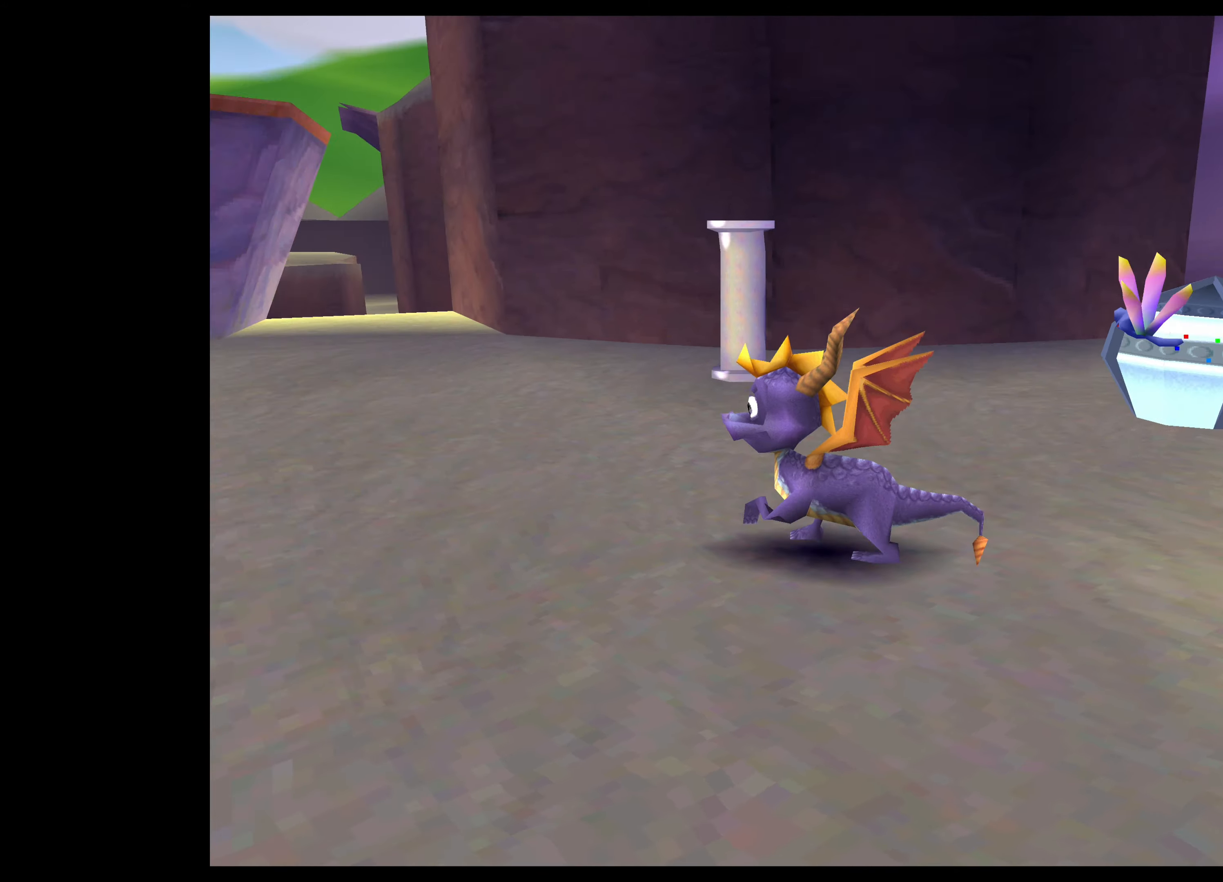
{"buttons": [], "left_stick": "up-left", "right_stick": "center", "events": [[16, "left_stick", "up-left"]]}
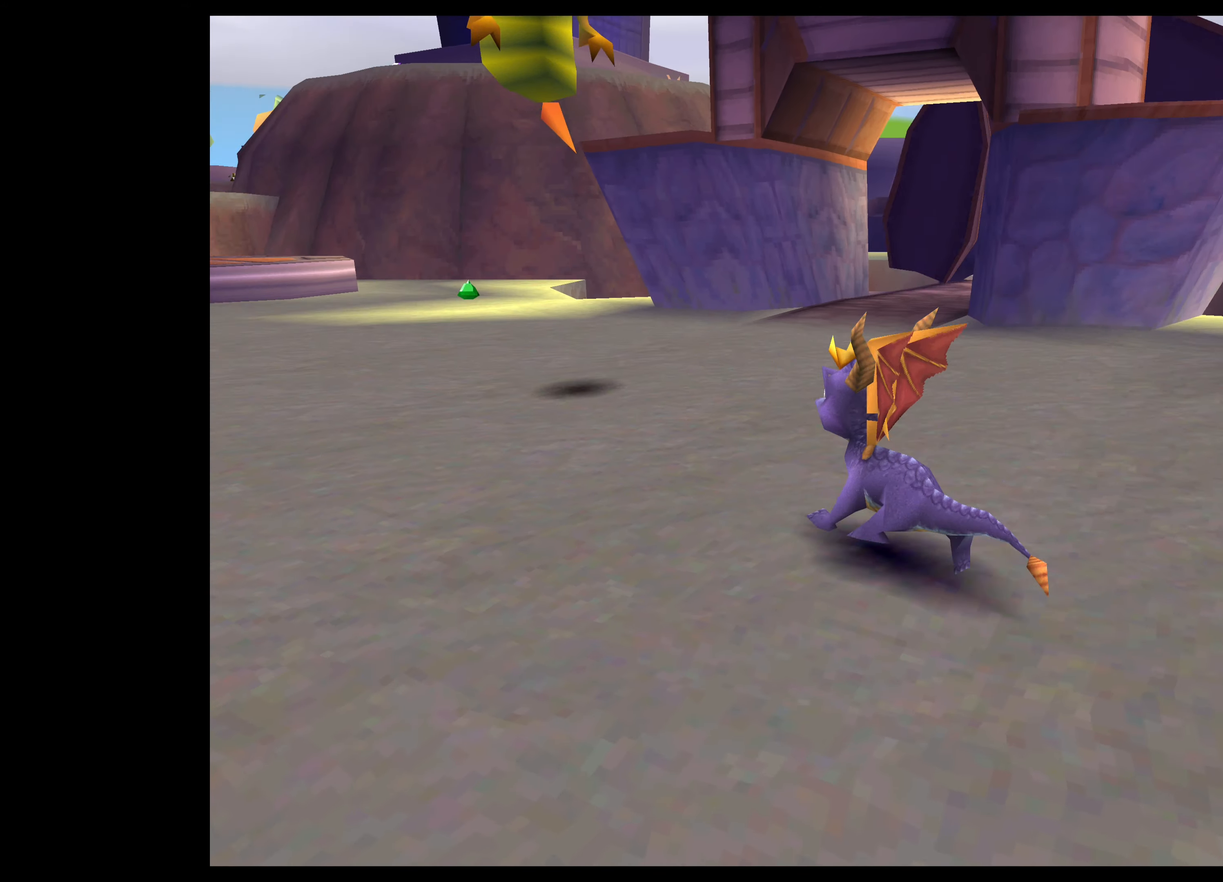
{"buttons": [], "left_stick": "center", "right_stick": "center", "events": [[366, "left_stick", "center"]]}
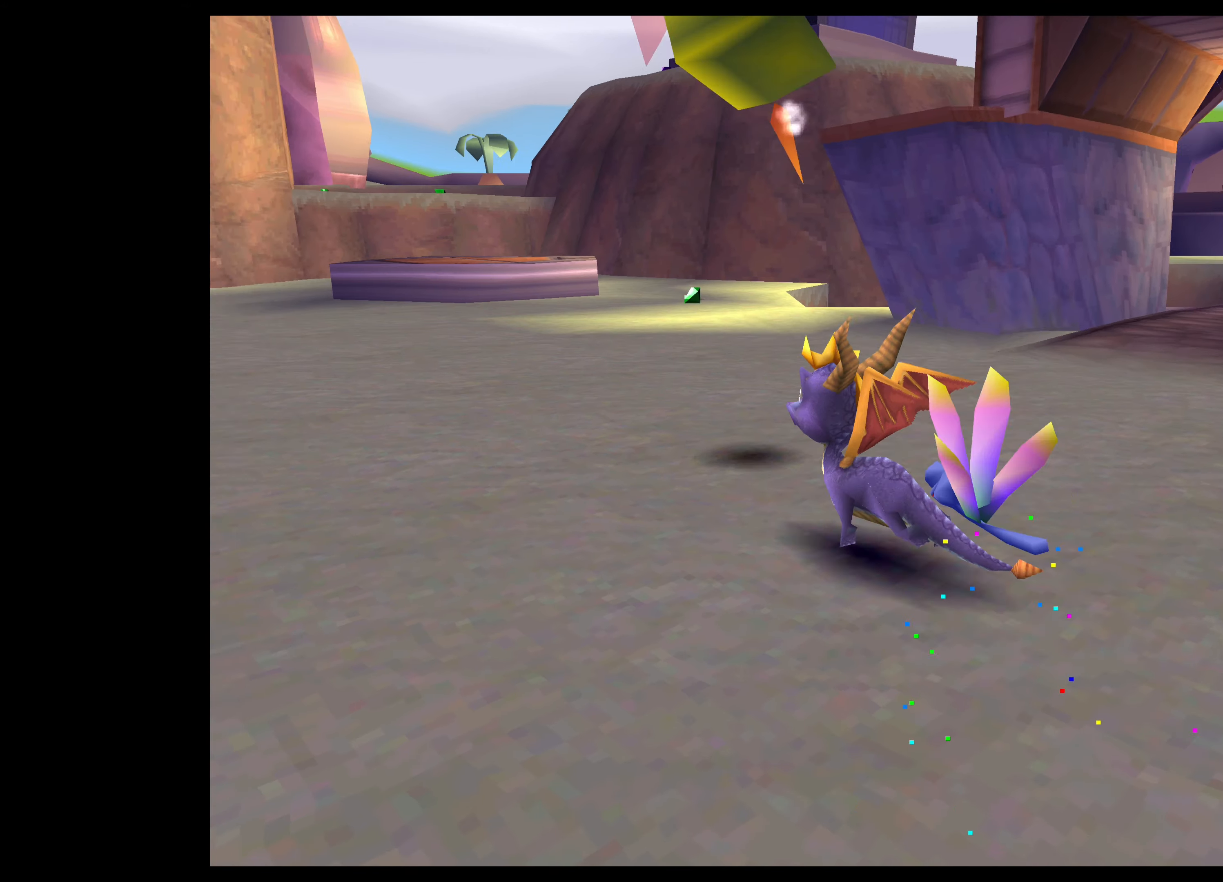
{"buttons": ["TRIANGLE"], "left_stick": "center", "right_stick": "center", "events": [[466, "TRIANGLE", "down"]]}
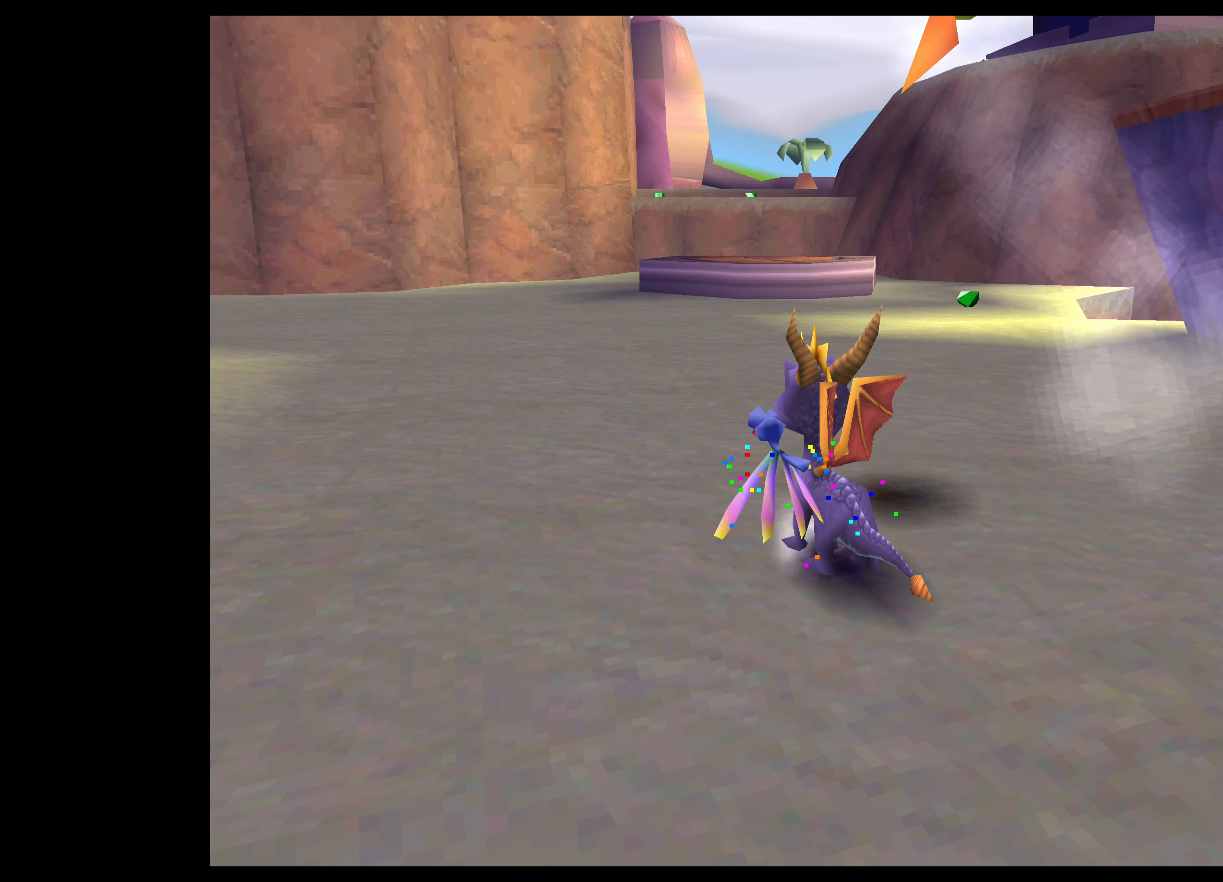
{"buttons": ["TRIANGLE"], "left_stick": "down-right", "right_stick": "center", "events": [[266, "left_stick", "down-right"]]}
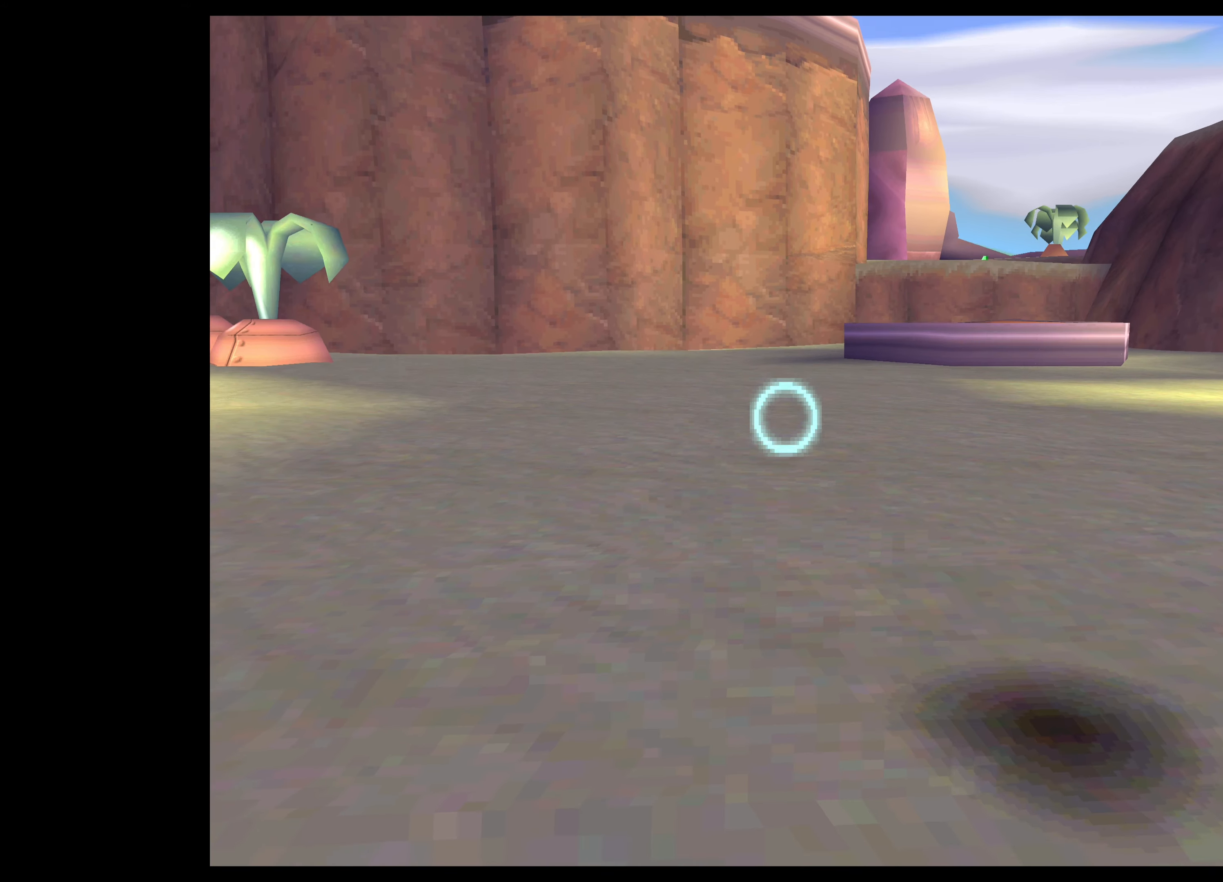
{"buttons": ["TRIANGLE"], "left_stick": "center", "right_stick": "center", "events": [[483, "left_stick", "center"]]}
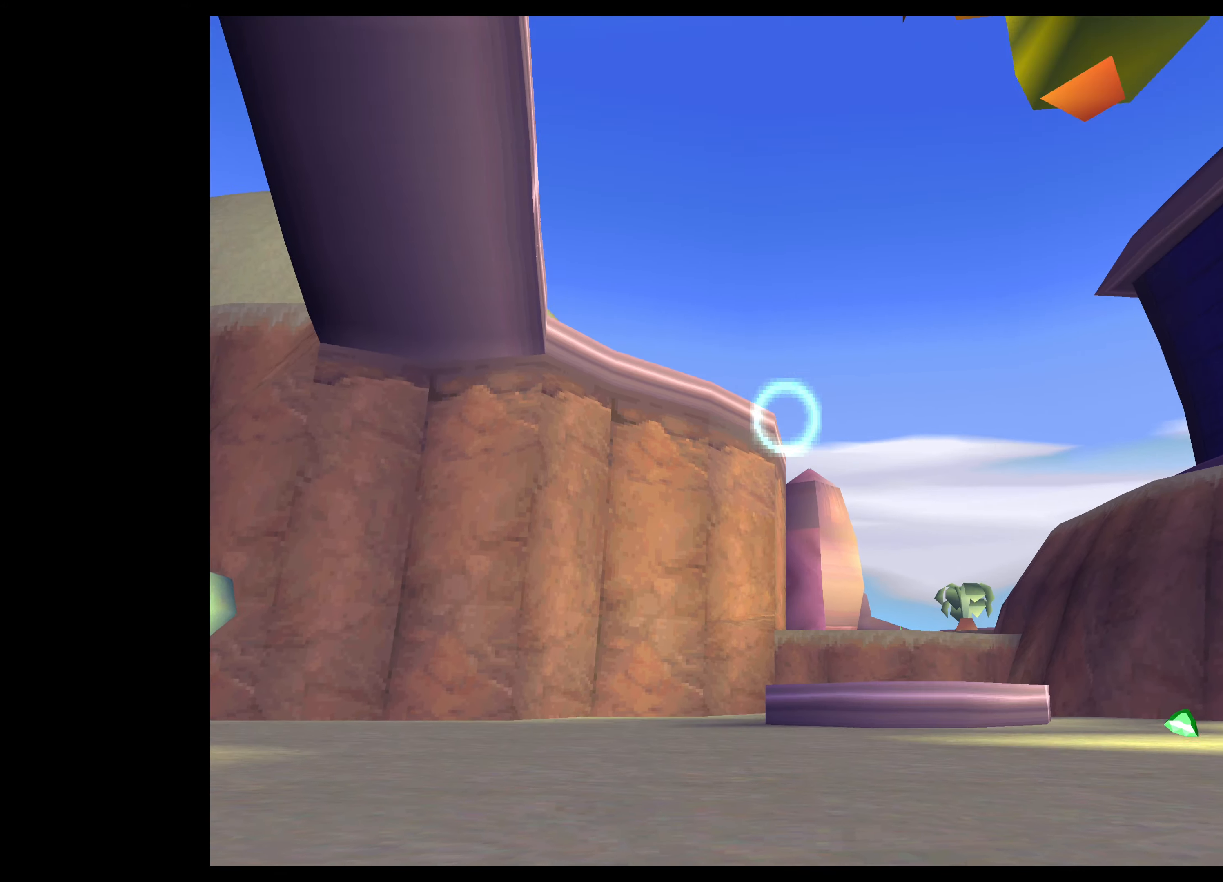
{"buttons": ["TRIANGLE"], "left_stick": "center", "right_stick": "center", "events": [[216, "left_stick", "down-right"], [416, "left_stick", "center"]]}
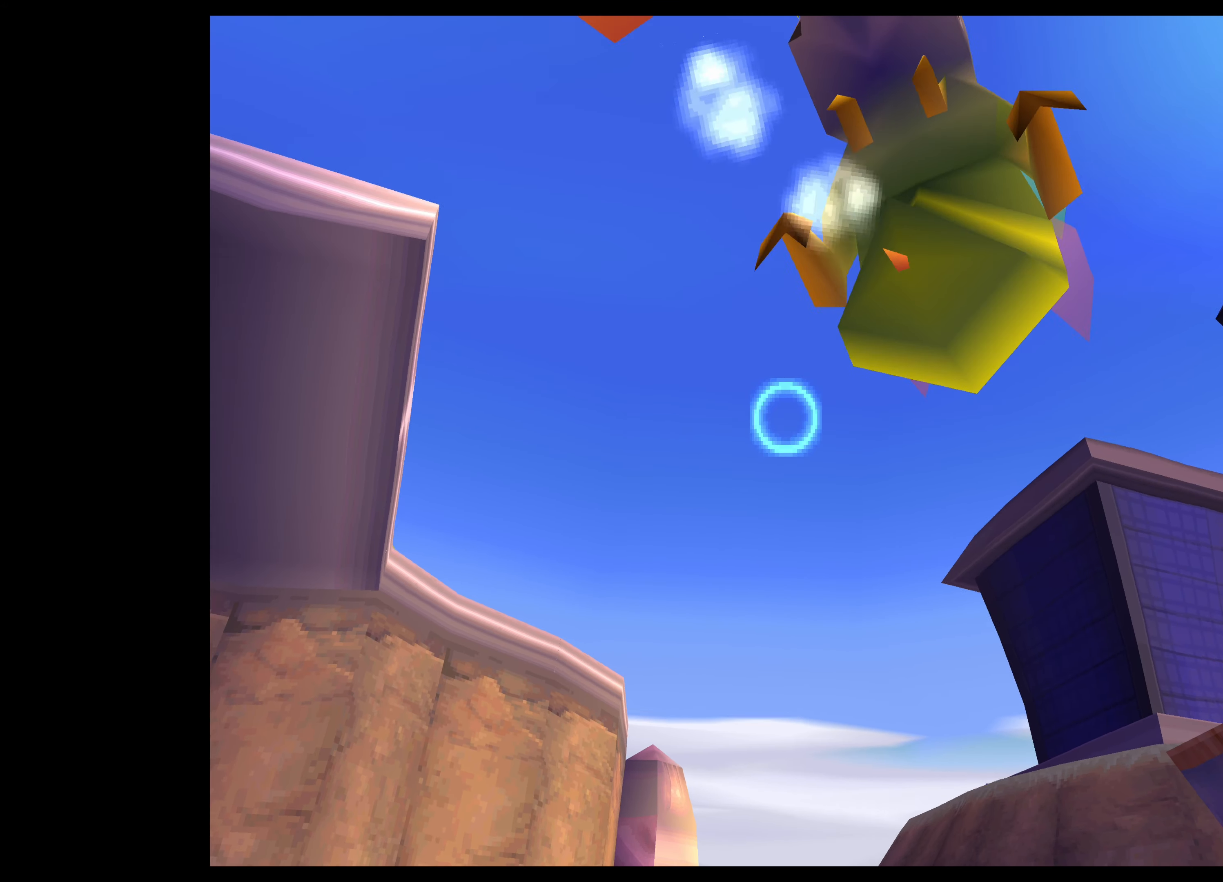
{"buttons": ["TRIANGLE"], "left_stick": "down-right", "right_stick": "center", "events": [[66, "left_stick", "down"], [433, "left_stick", "down-right"]]}
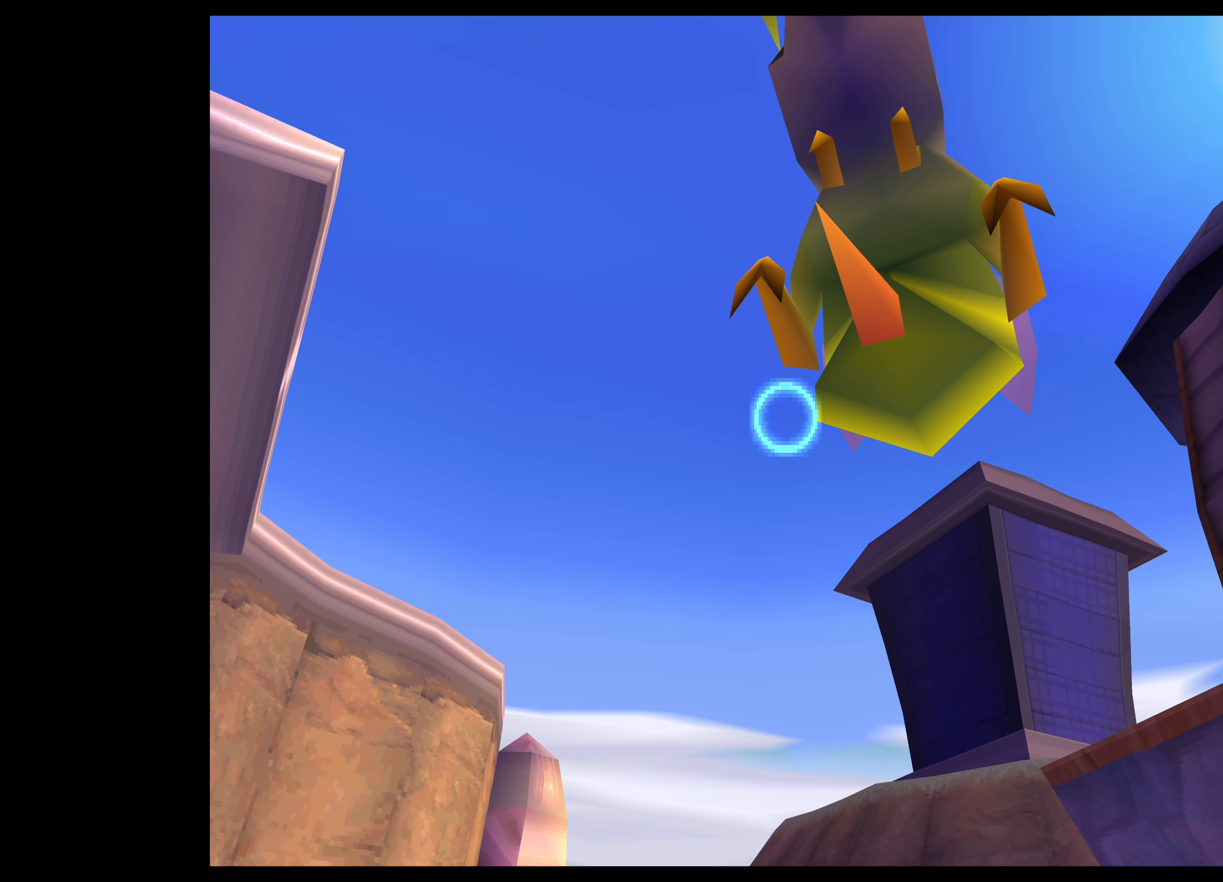
{"buttons": ["TRIANGLE"], "left_stick": "center", "right_stick": "center", "events": [[200, "CIRCLE", "down"], [216, "left_stick", "center"], [366, "CIRCLE", "up"]]}
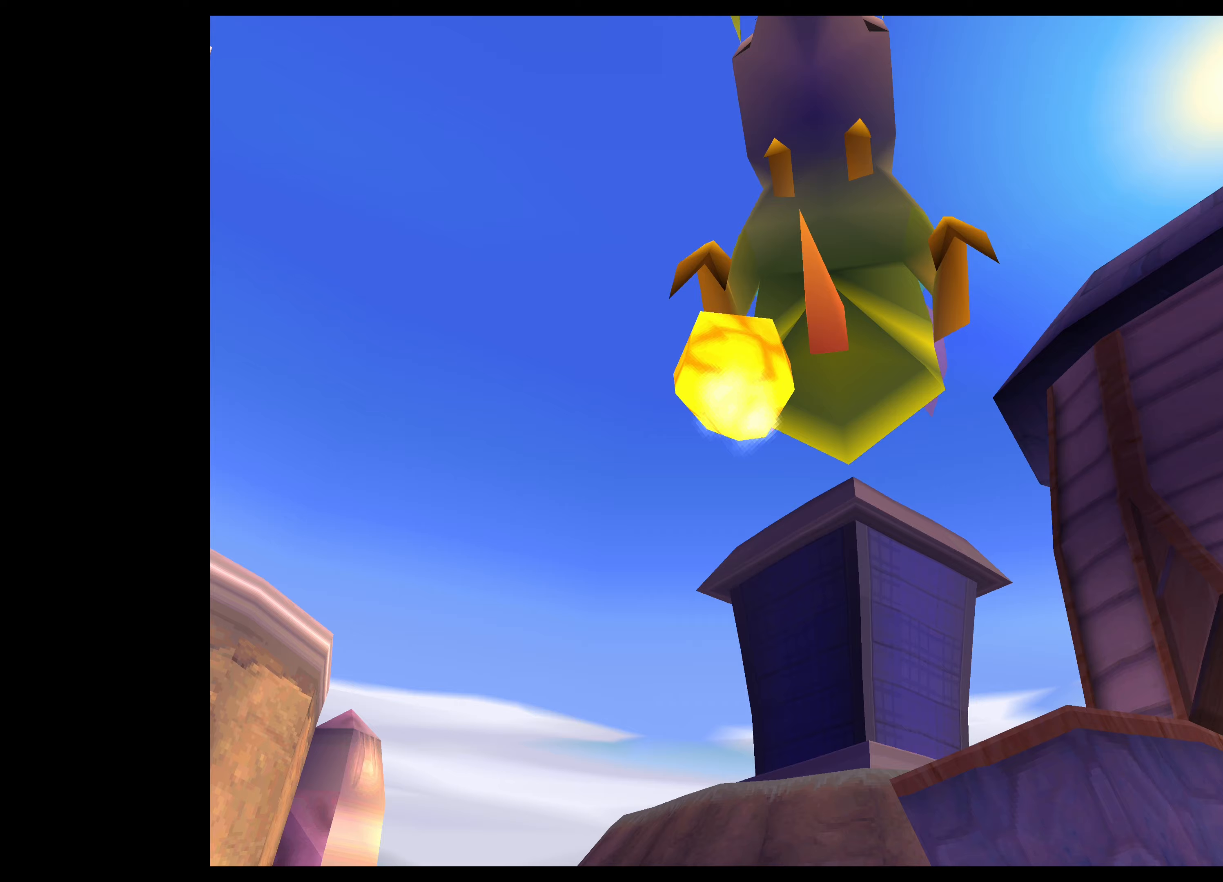
{"buttons": [], "left_stick": "center", "right_stick": "center", "events": [[417, "TRIANGLE", "up"]]}
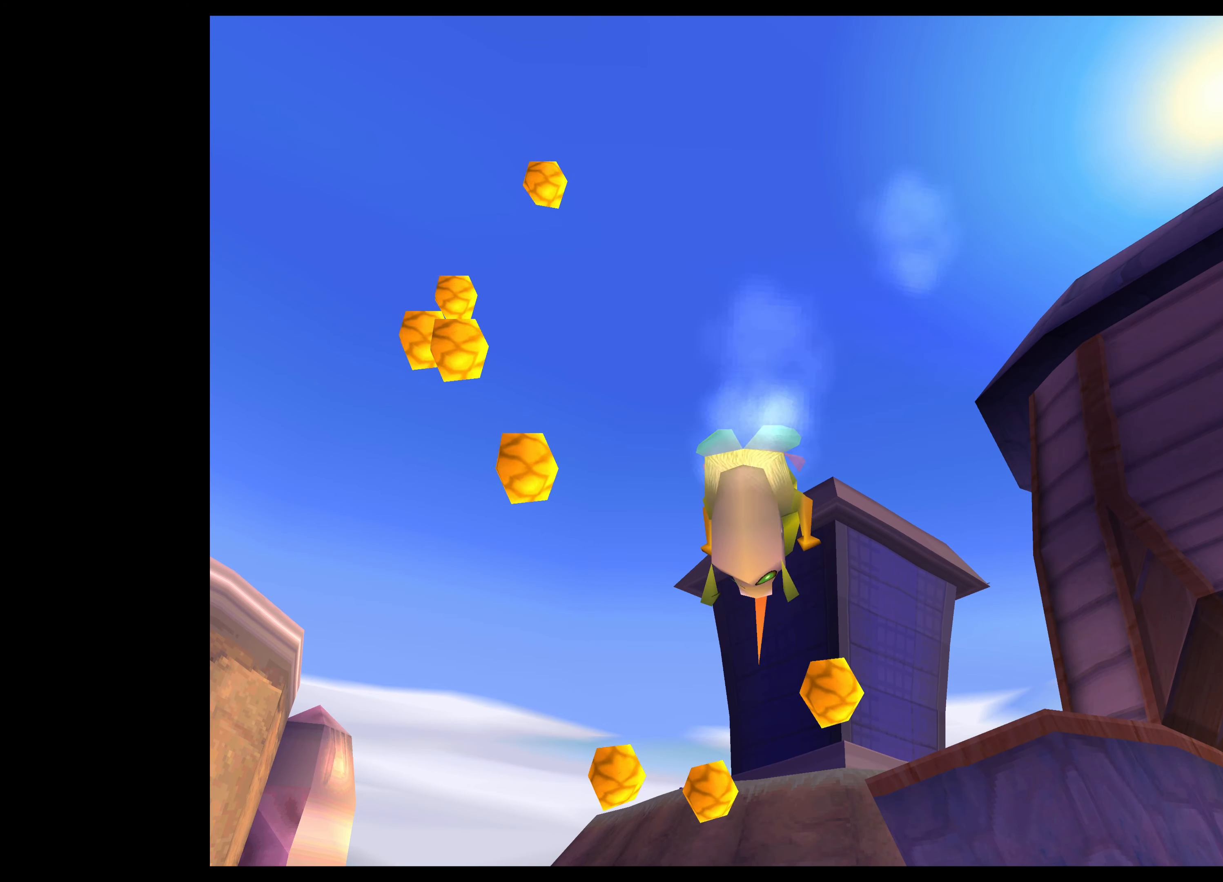
{"buttons": [], "left_stick": "center", "right_stick": "center", "events": []}
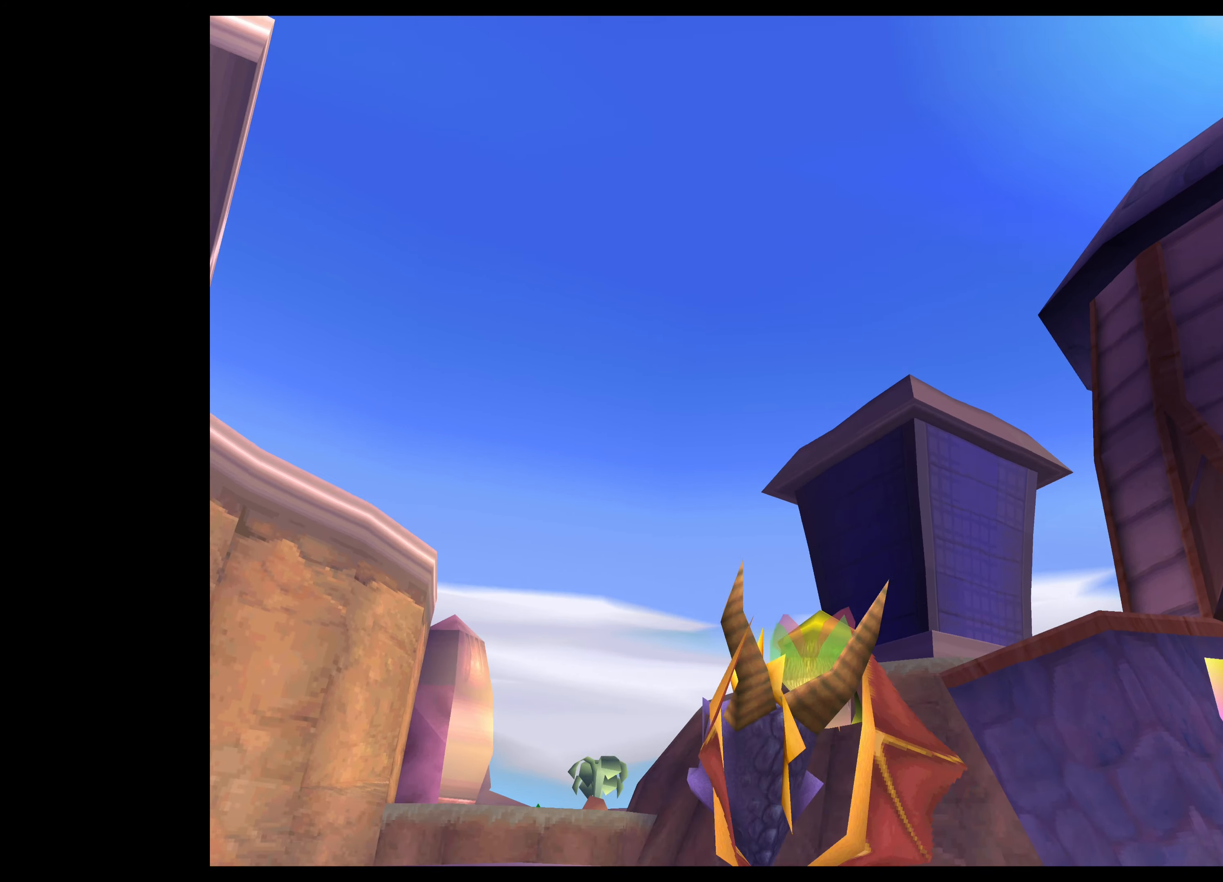
{"buttons": [], "left_stick": "center", "right_stick": "center", "events": []}
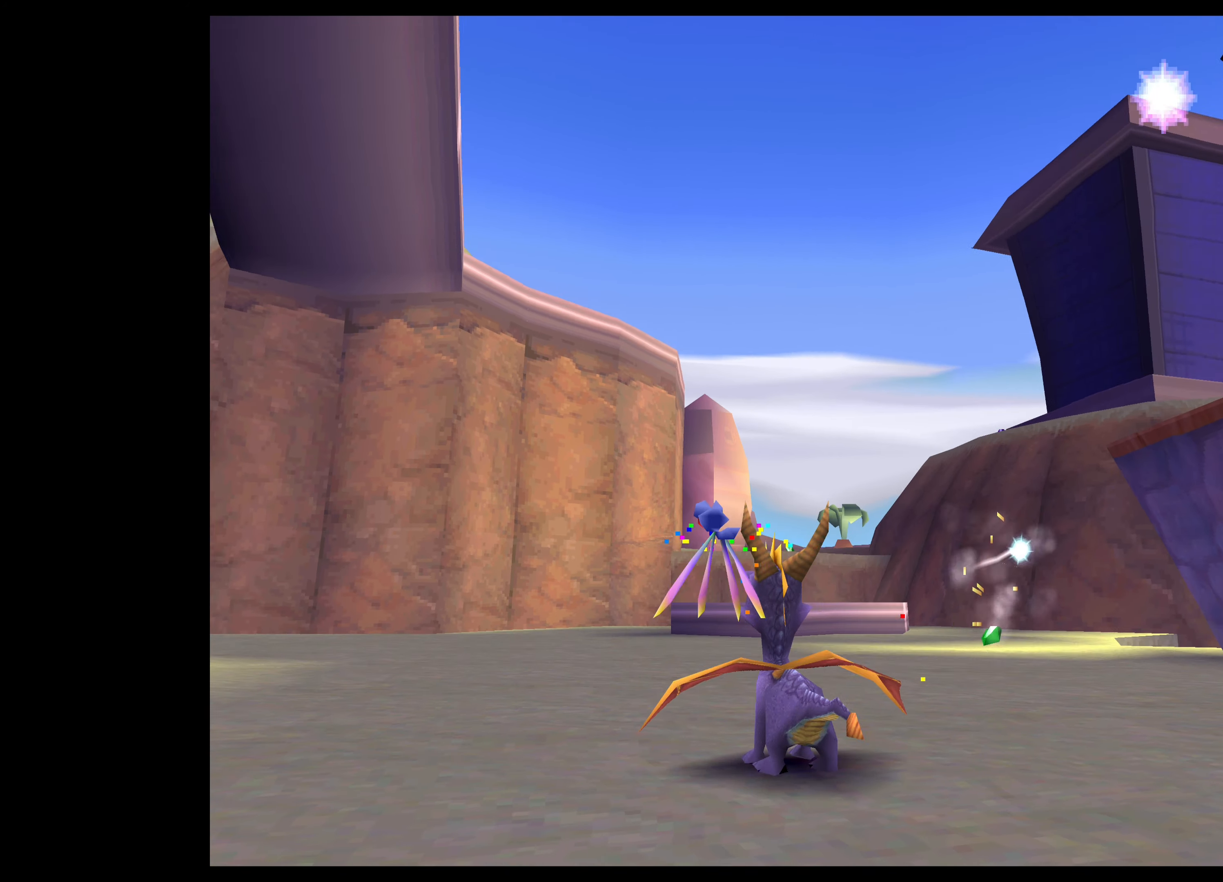
{"buttons": [], "left_stick": "center", "right_stick": "center", "events": []}
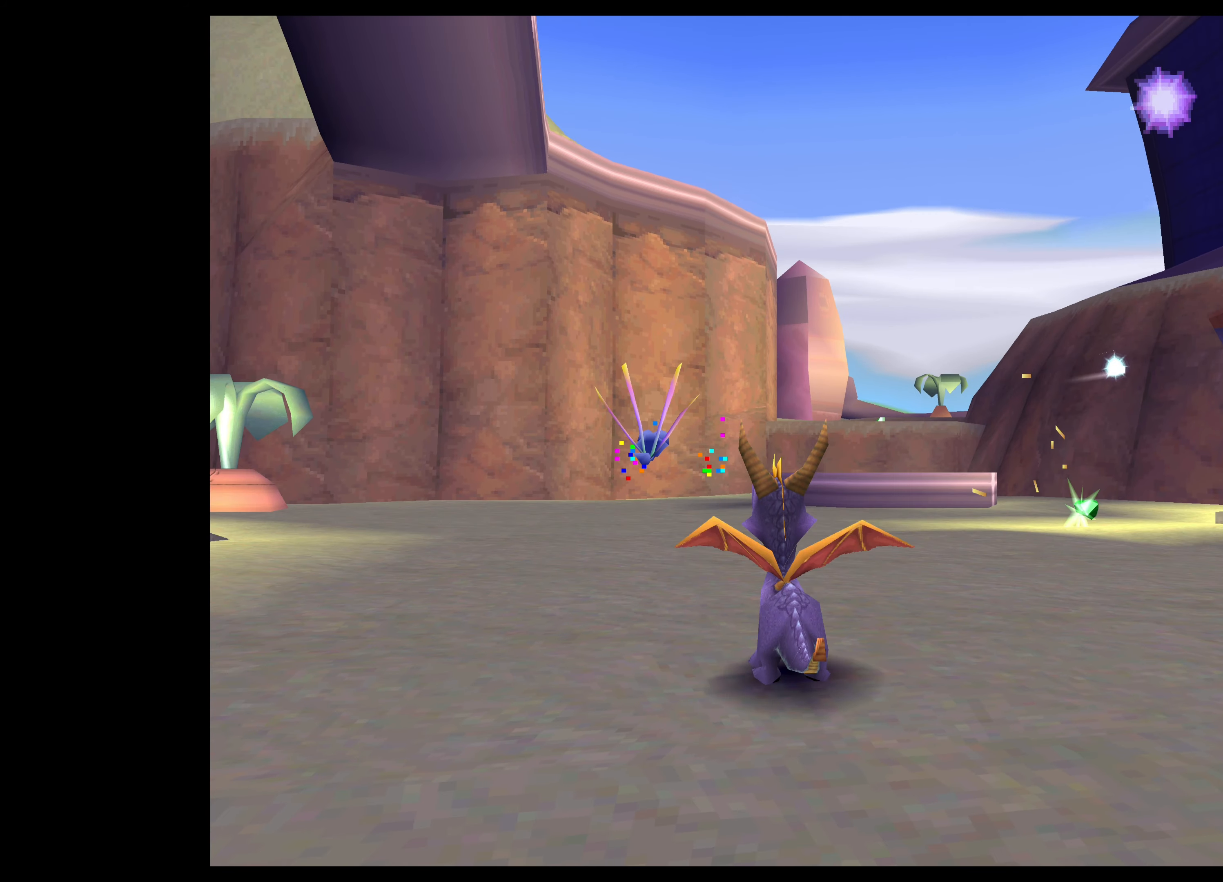
{"buttons": ["SQUARE"], "left_stick": "up", "right_stick": "center", "events": [[50, "left_stick", "up-right"], [217, "SQUARE", "down"], [283, "left_stick", "up"]]}